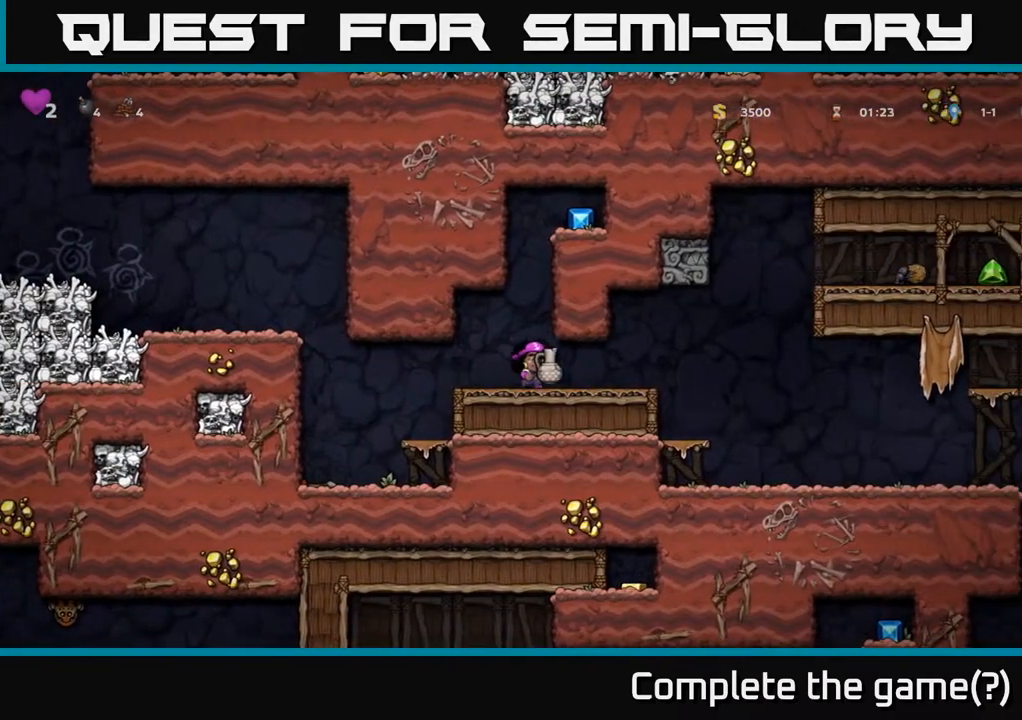
Gameplay with a controller (Xbox layout); each line is a JSON object with the inputs held at the frame after it. "events" lists button and stick changes between this image and that frame as [ms after this image, input, new state], when the widget could be followed in between.
{"buttons": [], "left_stick": "center", "right_stick": "center", "events": [[200, "DPAD_RIGHT", "up"], [200, "DPAD_UP", "down"], [267, "X", "down"], [350, "X", "up"], [383, "DPAD_UP", "up"]]}
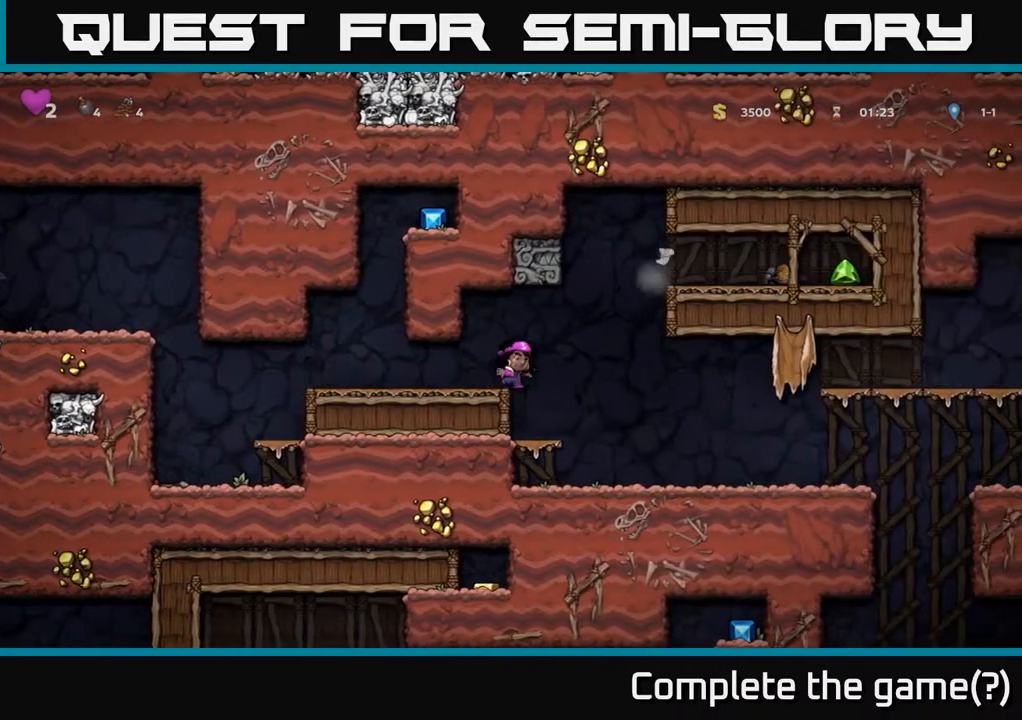
{"buttons": ["DPAD_RIGHT"], "left_stick": "center", "right_stick": "center", "events": [[500, "DPAD_RIGHT", "down"]]}
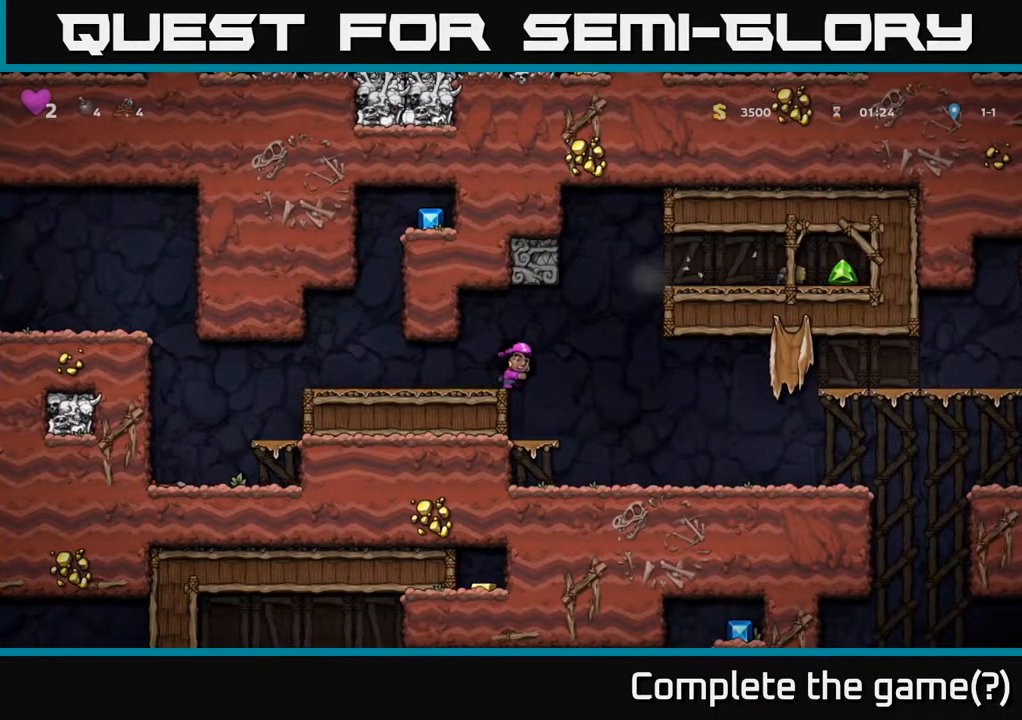
{"buttons": [], "left_stick": "center", "right_stick": "center", "events": [[100, "A", "down"], [233, "A", "up"], [267, "DPAD_RIGHT", "up"]]}
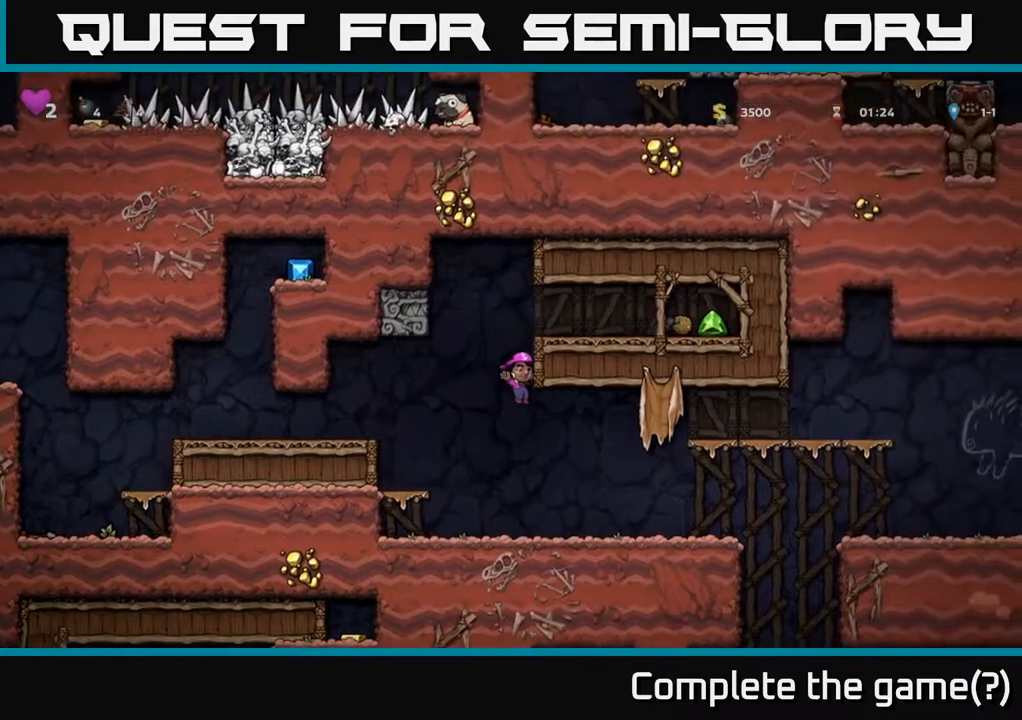
{"buttons": ["A", "DPAD_LEFT"], "left_stick": "center", "right_stick": "center", "events": [[417, "A", "down"], [467, "DPAD_LEFT", "down"]]}
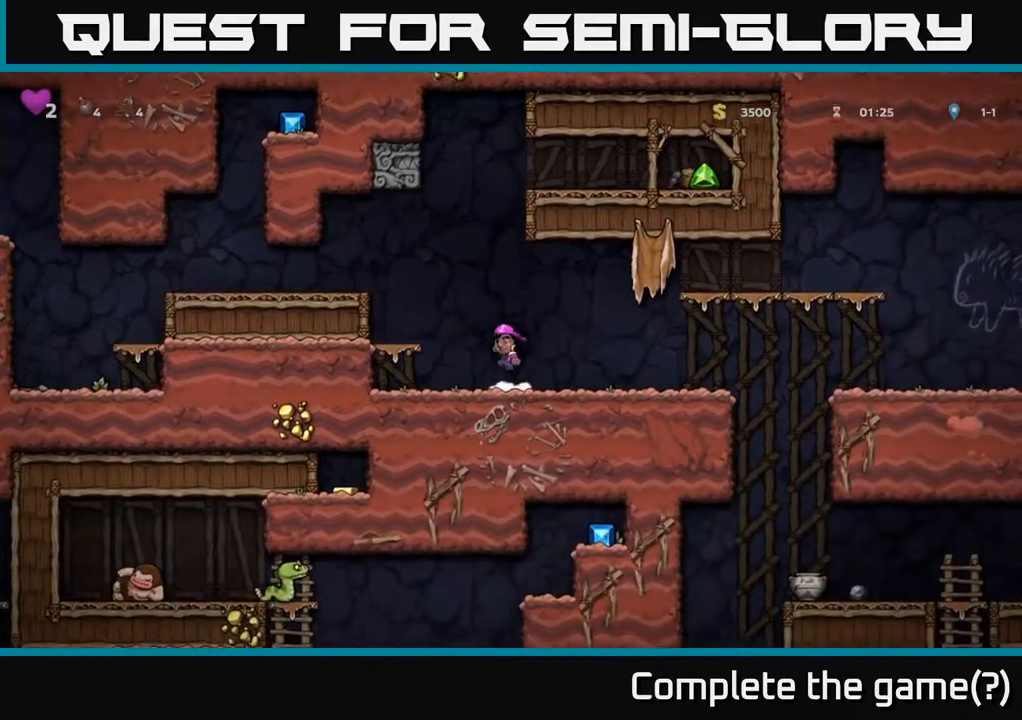
{"buttons": [], "left_stick": "center", "right_stick": "center", "events": [[117, "A", "up"], [233, "DPAD_LEFT", "up"]]}
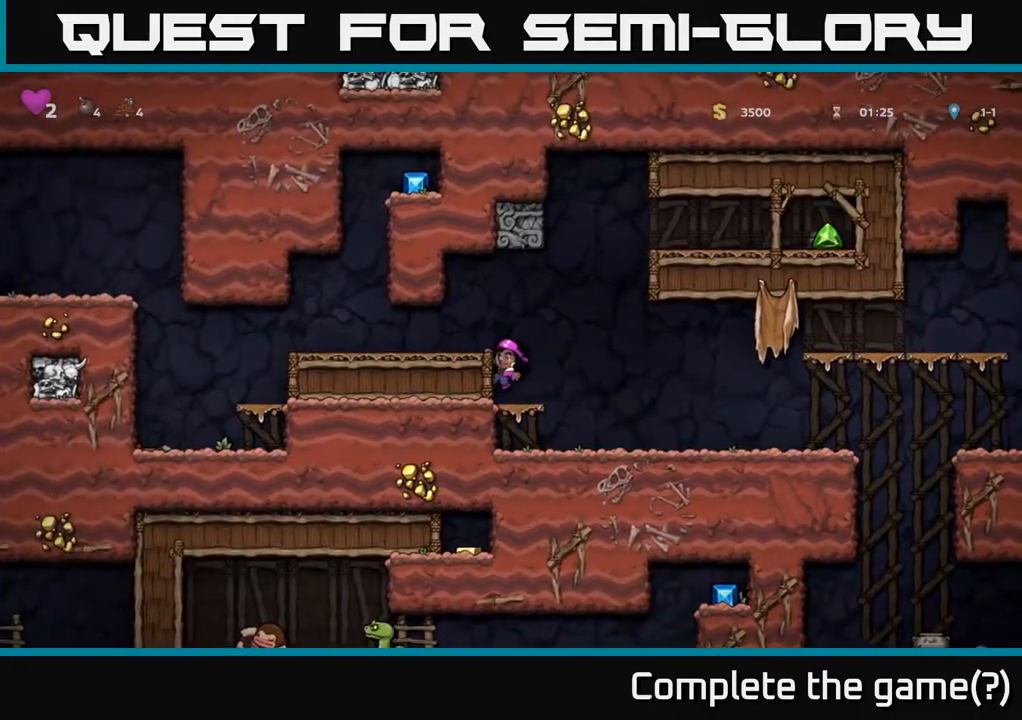
{"buttons": [], "left_stick": "center", "right_stick": "center", "events": [[67, "A", "down"], [183, "DPAD_LEFT", "down"], [200, "A", "up"], [350, "DPAD_LEFT", "up"]]}
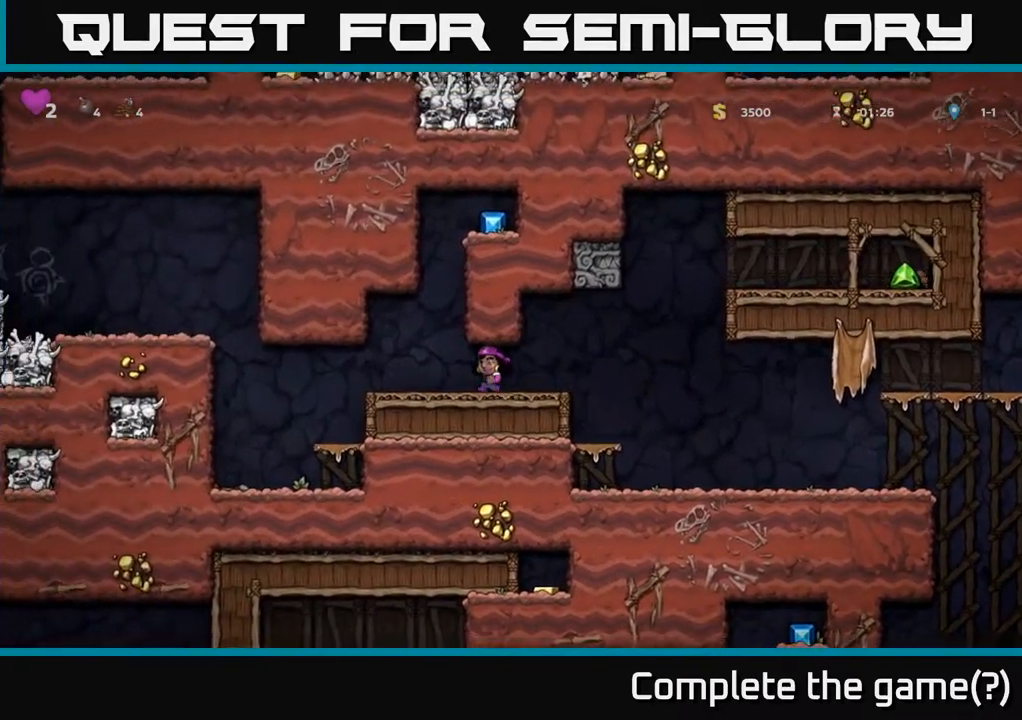
{"buttons": ["DPAD_RIGHT"], "left_stick": "center", "right_stick": "center", "events": [[367, "DPAD_RIGHT", "down"]]}
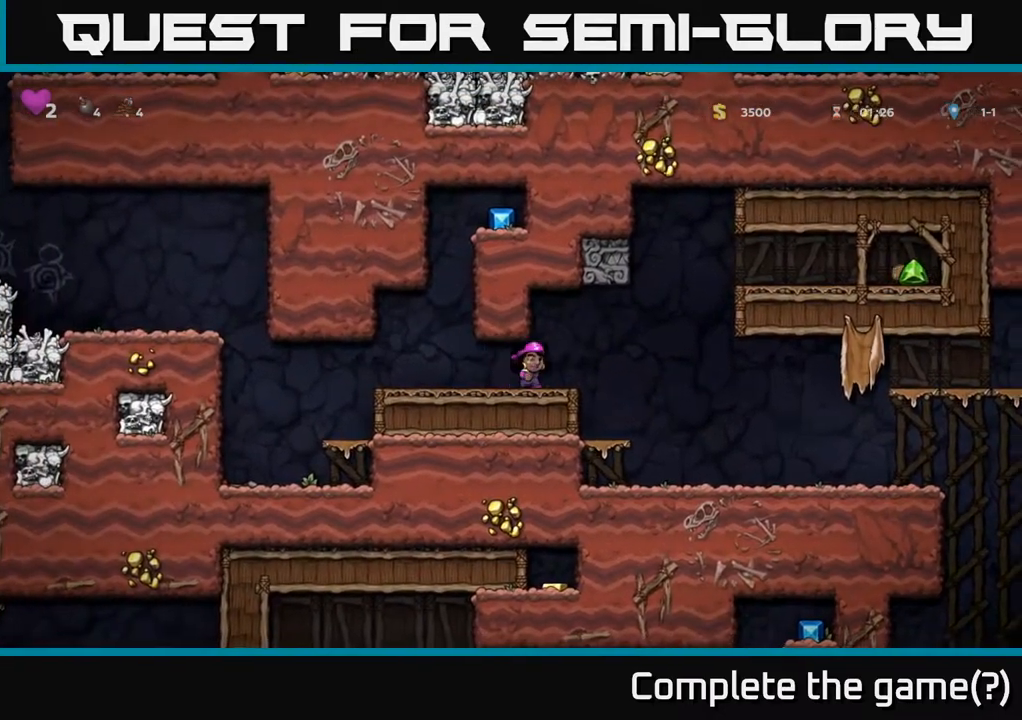
{"buttons": ["DPAD_RIGHT"], "left_stick": "center", "right_stick": "center", "events": []}
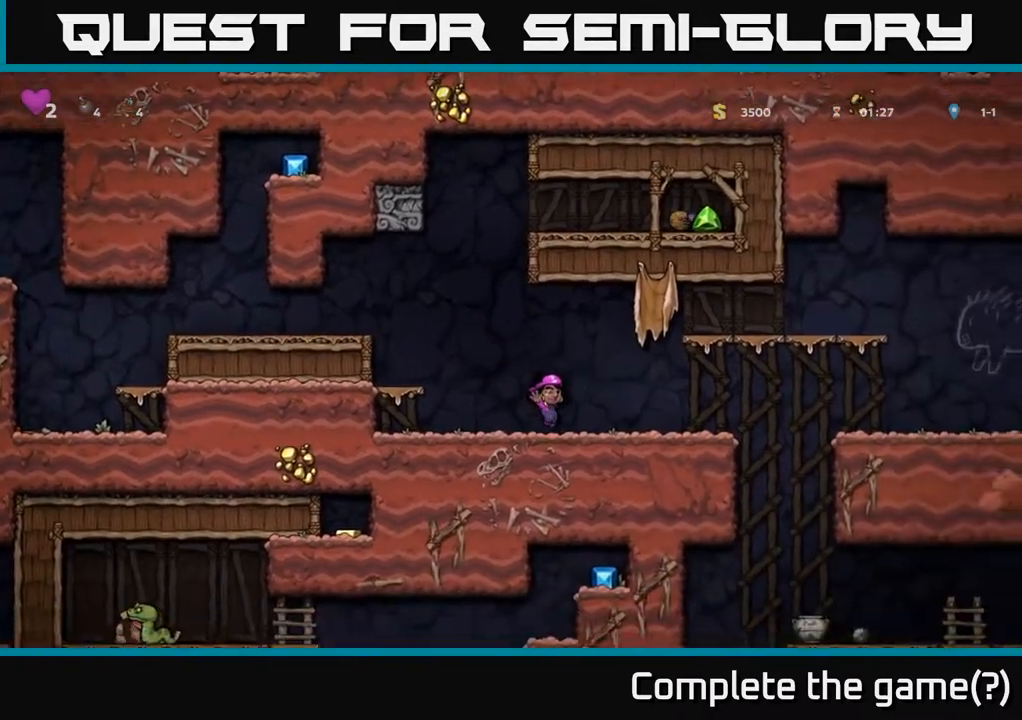
{"buttons": ["DPAD_RIGHT"], "left_stick": "center", "right_stick": "center", "events": [[267, "A", "down"], [500, "A", "up"]]}
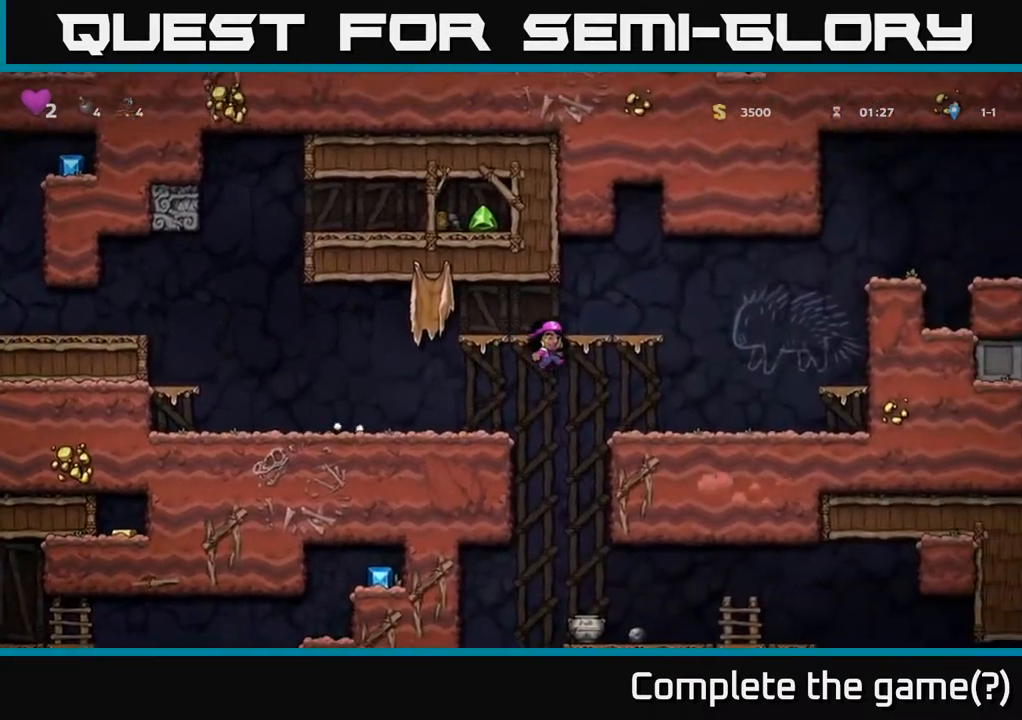
{"buttons": ["A", "DPAD_RIGHT"], "left_stick": "center", "right_stick": "center", "events": [[183, "DPAD_RIGHT", "up"], [450, "DPAD_RIGHT", "down"], [500, "A", "down"]]}
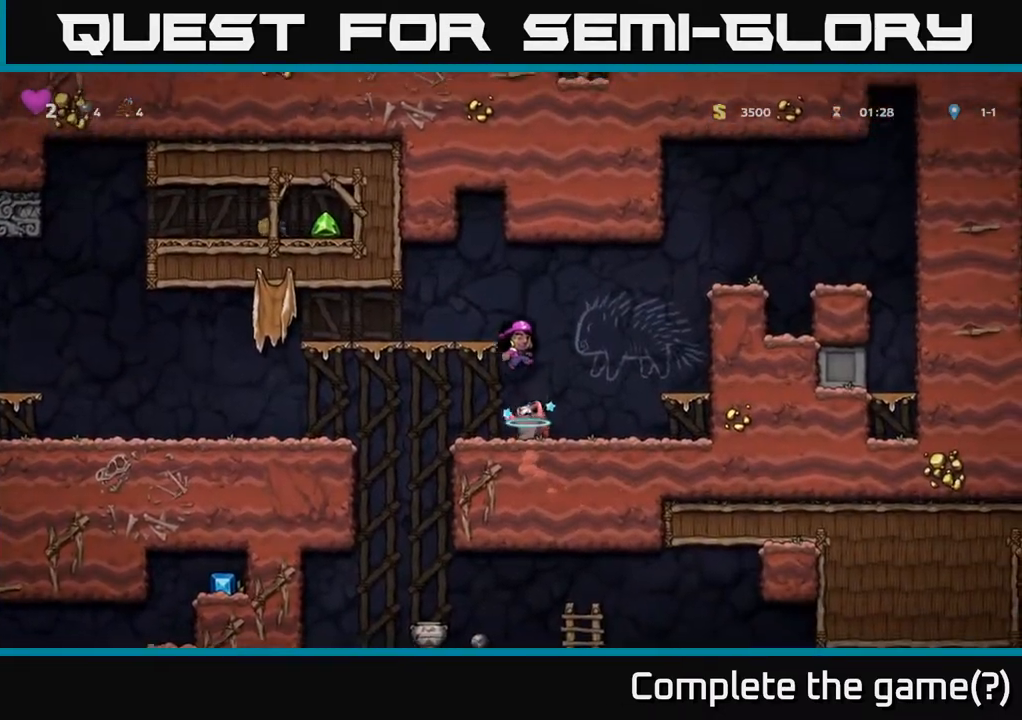
{"buttons": ["DPAD_RIGHT"], "left_stick": "center", "right_stick": "center", "events": [[167, "DPAD_RIGHT", "up"], [183, "A", "up"], [333, "DPAD_RIGHT", "down"]]}
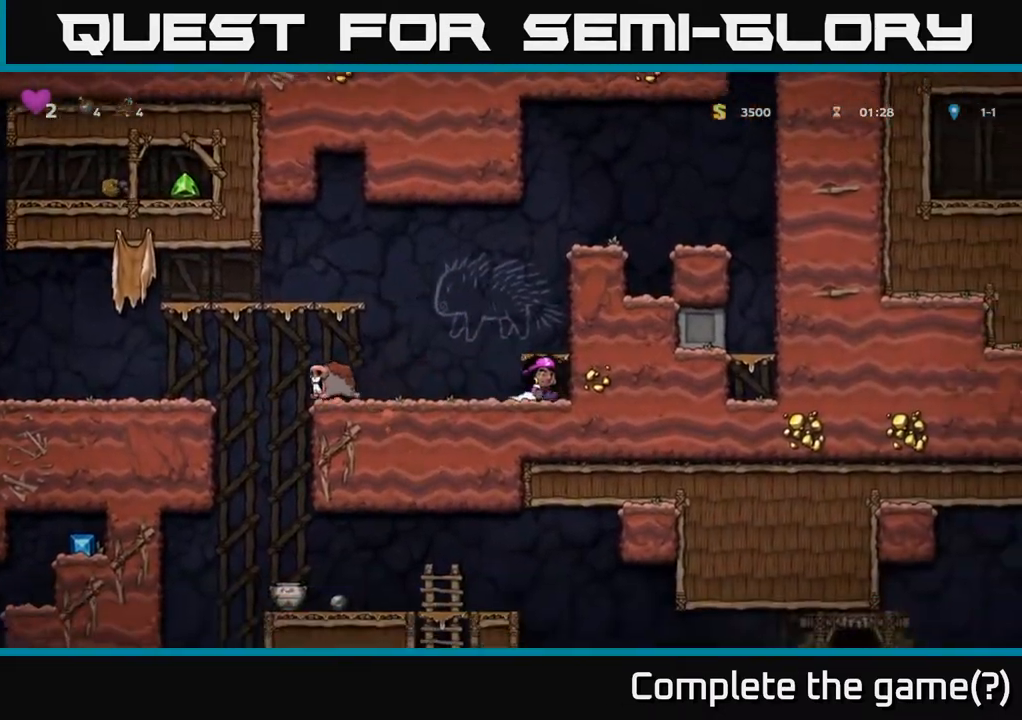
{"buttons": [], "left_stick": "center", "right_stick": "center", "events": [[50, "DPAD_RIGHT", "up"], [133, "DPAD_LEFT", "down"], [233, "DPAD_LEFT", "up"]]}
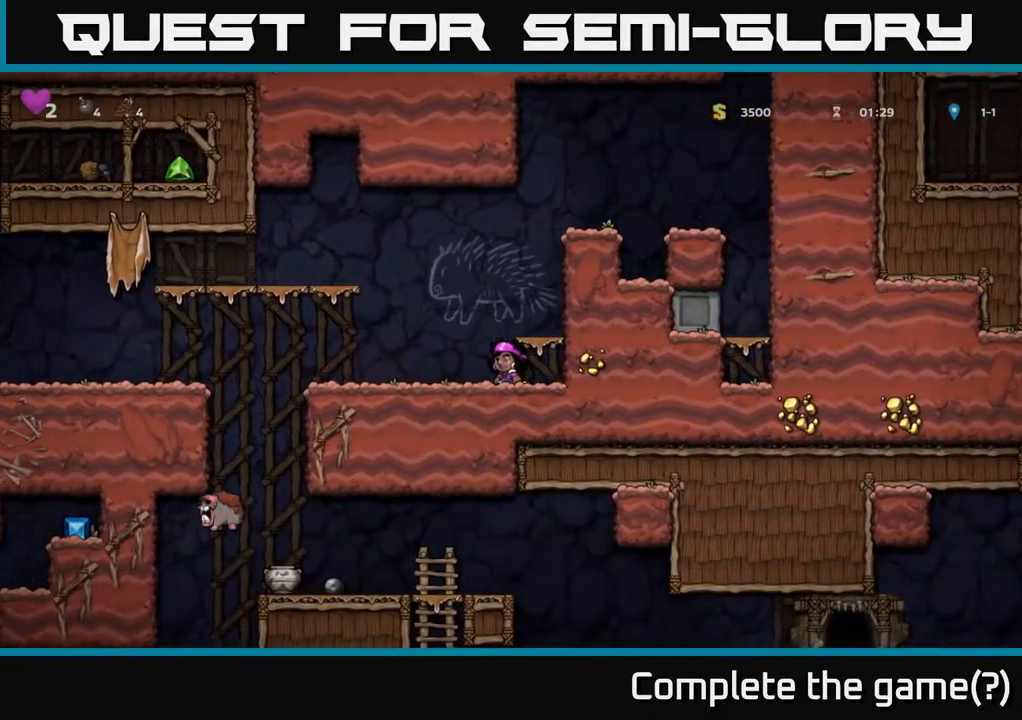
{"buttons": [], "left_stick": "center", "right_stick": "center", "events": [[317, "A", "down"], [500, "A", "up"]]}
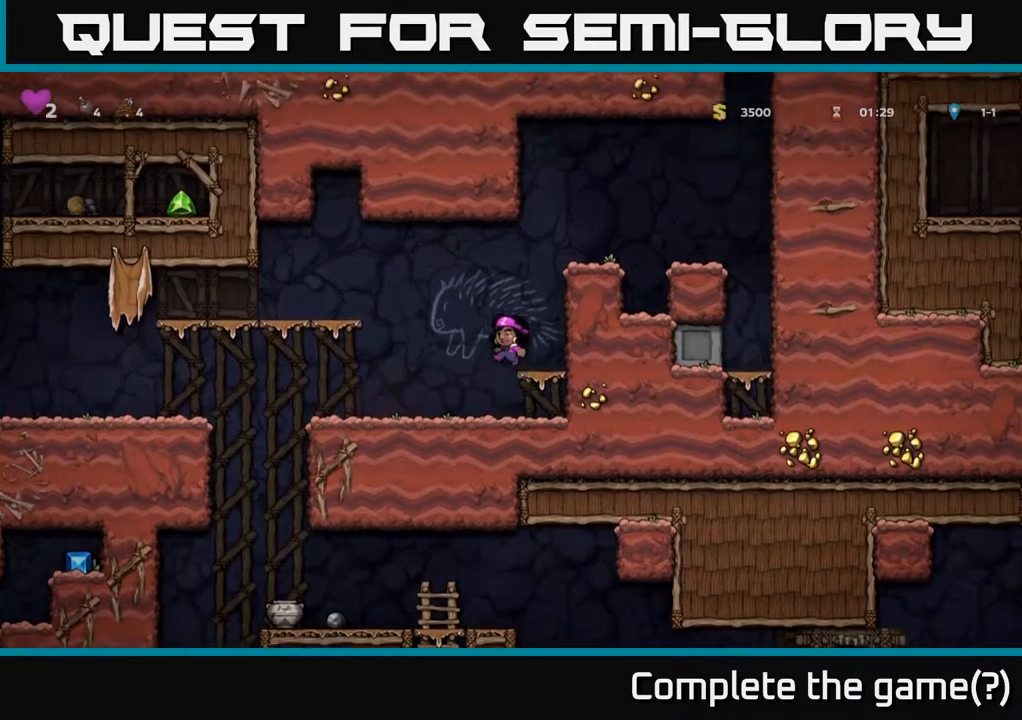
{"buttons": [], "left_stick": "center", "right_stick": "center", "events": [[133, "DPAD_RIGHT", "down"], [233, "DPAD_RIGHT", "up"]]}
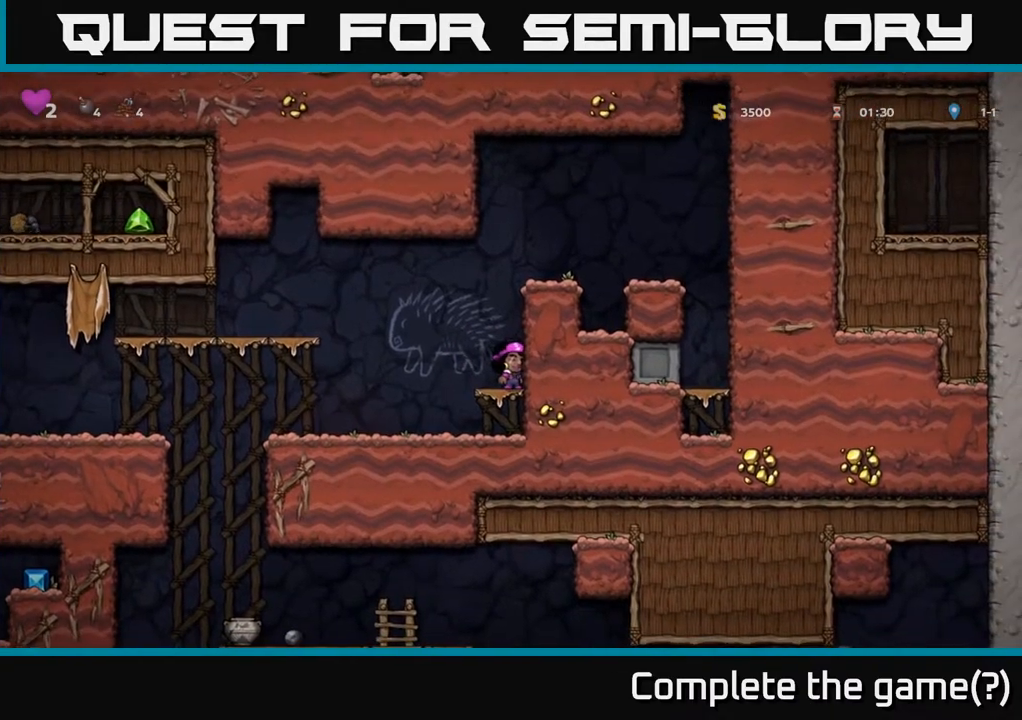
{"buttons": ["DPAD_LEFT"], "left_stick": "center", "right_stick": "center", "events": [[117, "DPAD_LEFT", "down"]]}
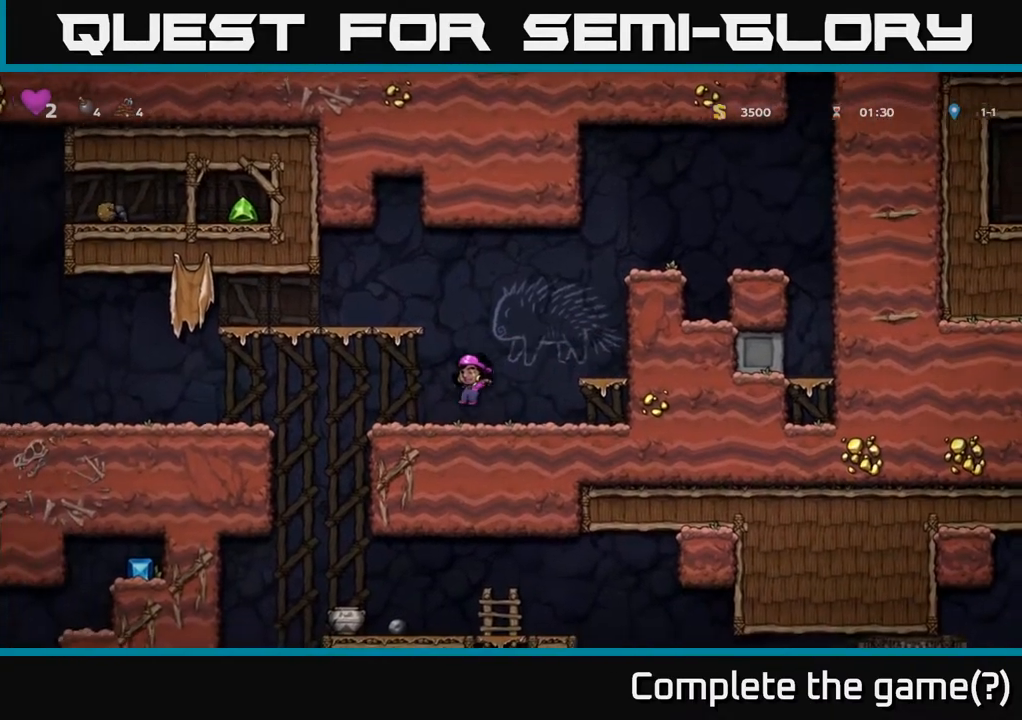
{"buttons": ["DPAD_LEFT"], "left_stick": "center", "right_stick": "center", "events": []}
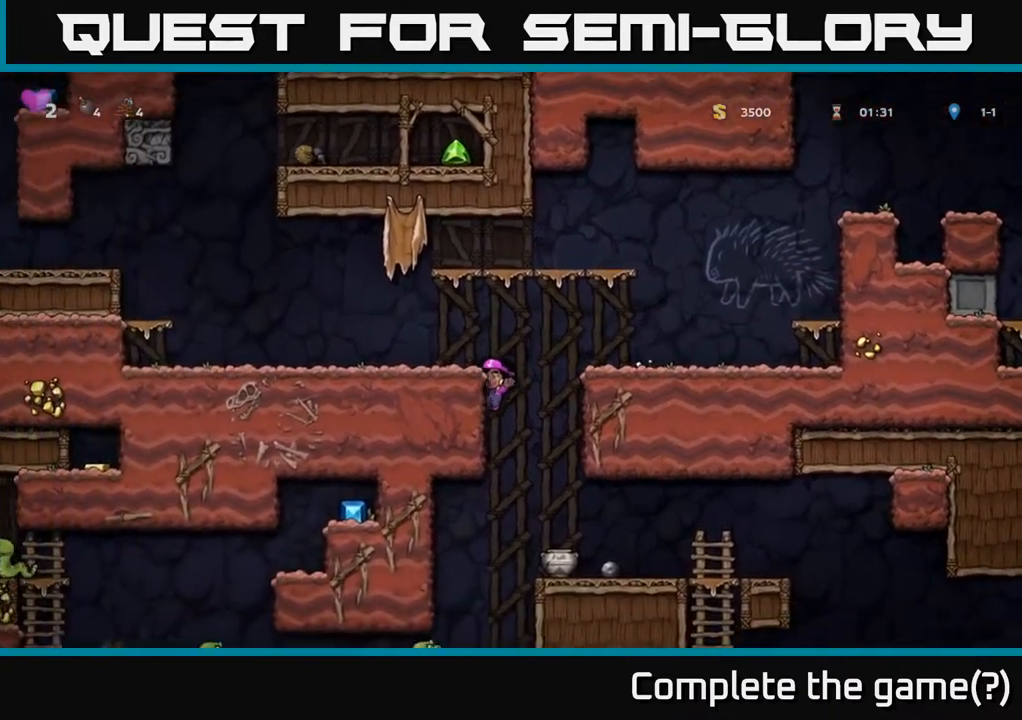
{"buttons": [], "left_stick": "center", "right_stick": "center", "events": [[17, "DPAD_DOWN", "down"], [50, "DPAD_LEFT", "up"], [100, "A", "down"], [217, "A", "up"], [217, "DPAD_DOWN", "up"], [250, "DPAD_RIGHT", "down"], [367, "DPAD_RIGHT", "up"]]}
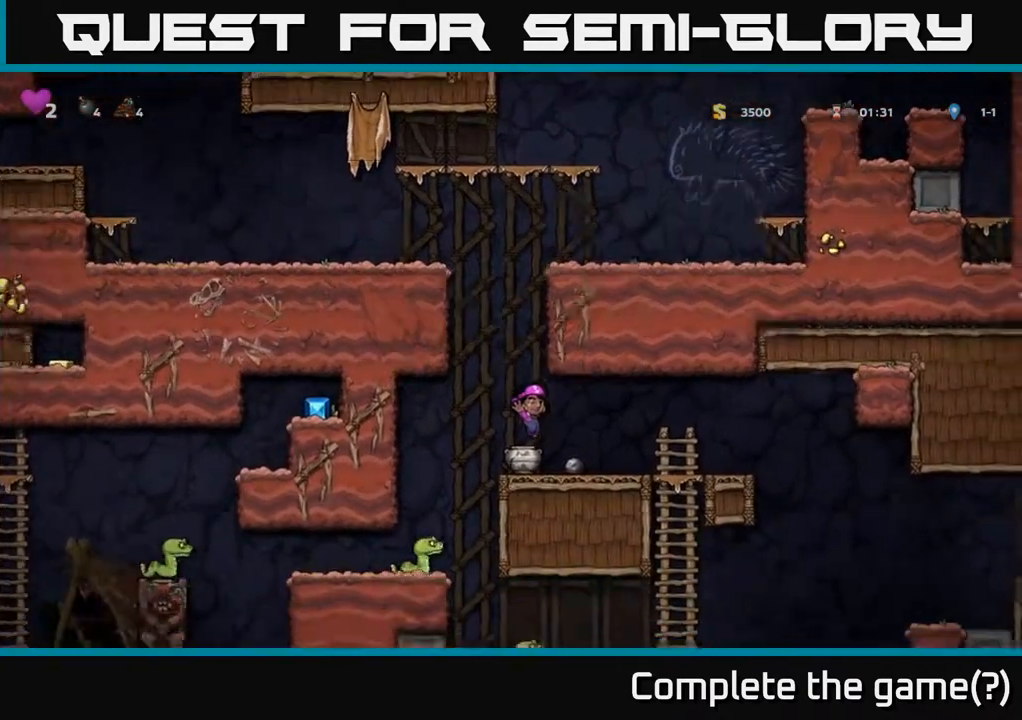
{"buttons": ["DPAD_DOWN"], "left_stick": "center", "right_stick": "center", "events": [[83, "DPAD_DOWN", "down"], [183, "X", "down"], [300, "DPAD_DOWN", "up"], [350, "X", "up"], [367, "DPAD_LEFT", "down"], [483, "DPAD_LEFT", "up"], [500, "DPAD_DOWN", "down"]]}
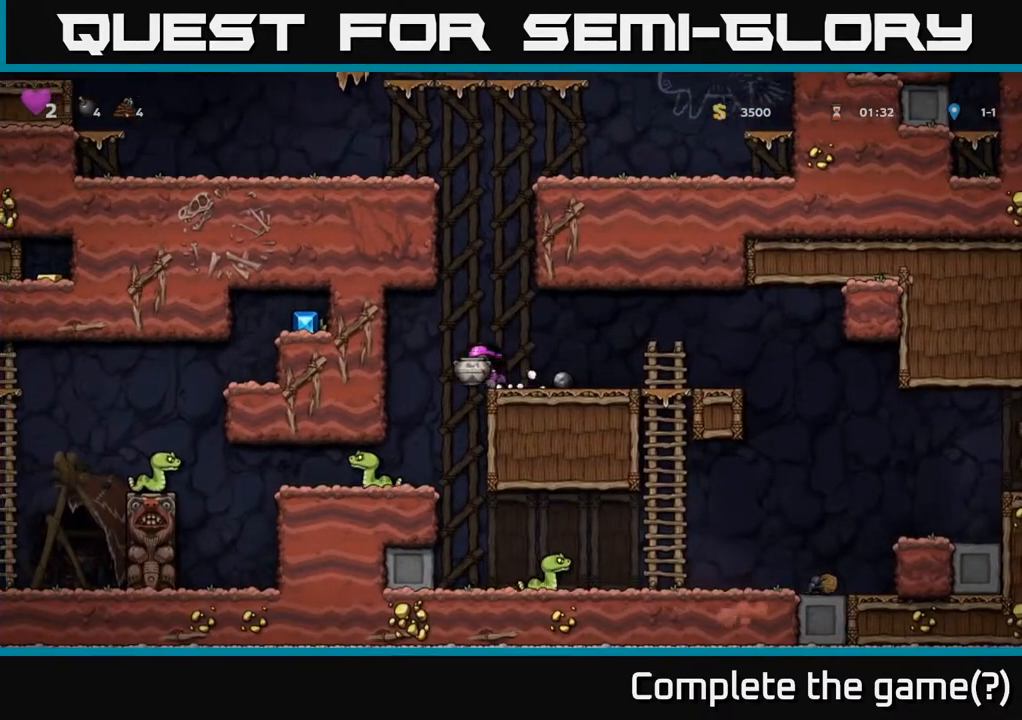
{"buttons": [], "left_stick": "center", "right_stick": "center", "events": [[83, "A", "down"], [167, "A", "up"], [483, "DPAD_DOWN", "up"]]}
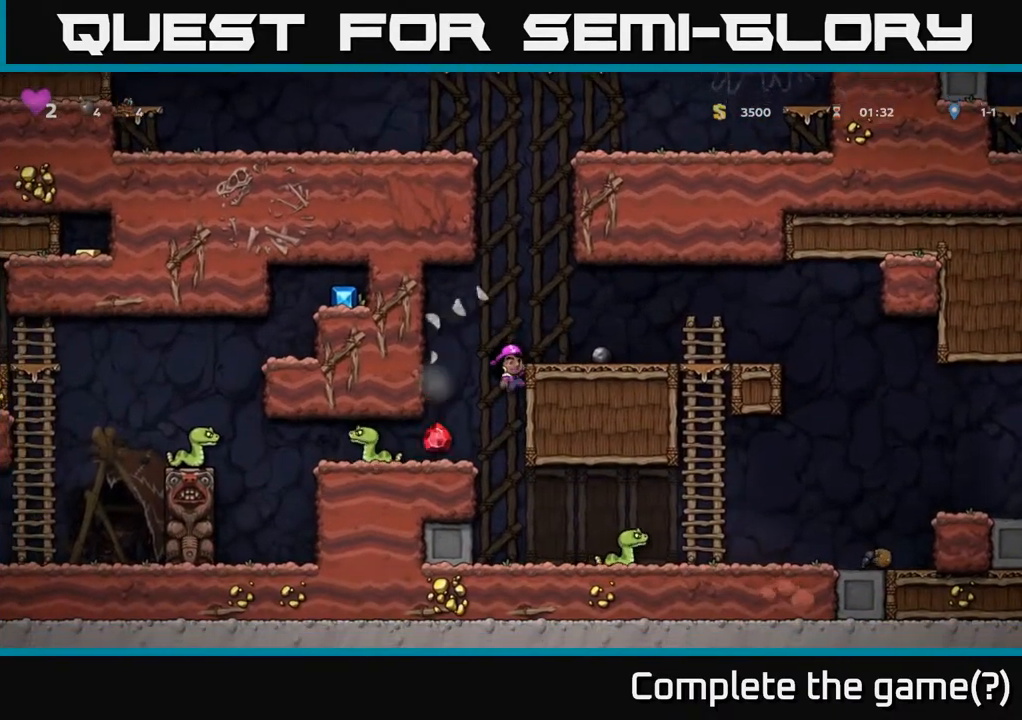
{"buttons": ["A", "DPAD_RIGHT"], "left_stick": "center", "right_stick": "center", "events": [[483, "A", "down"], [500, "DPAD_RIGHT", "down"]]}
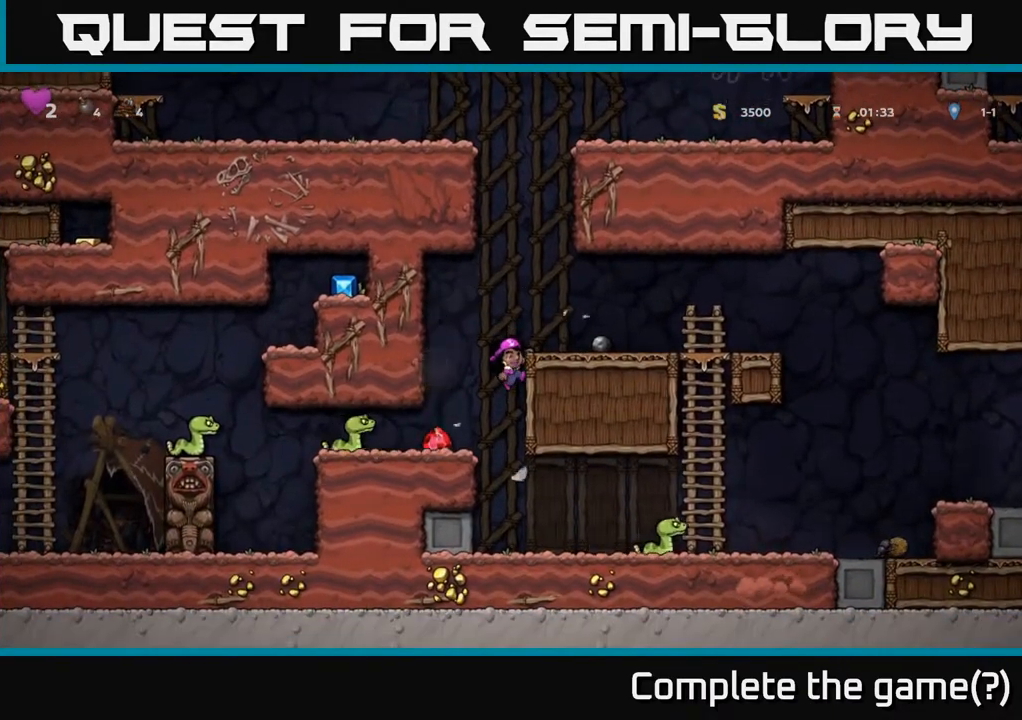
{"buttons": ["DPAD_DOWN"], "left_stick": "center", "right_stick": "center", "events": [[117, "A", "up"], [217, "DPAD_RIGHT", "up"], [450, "DPAD_DOWN", "down"]]}
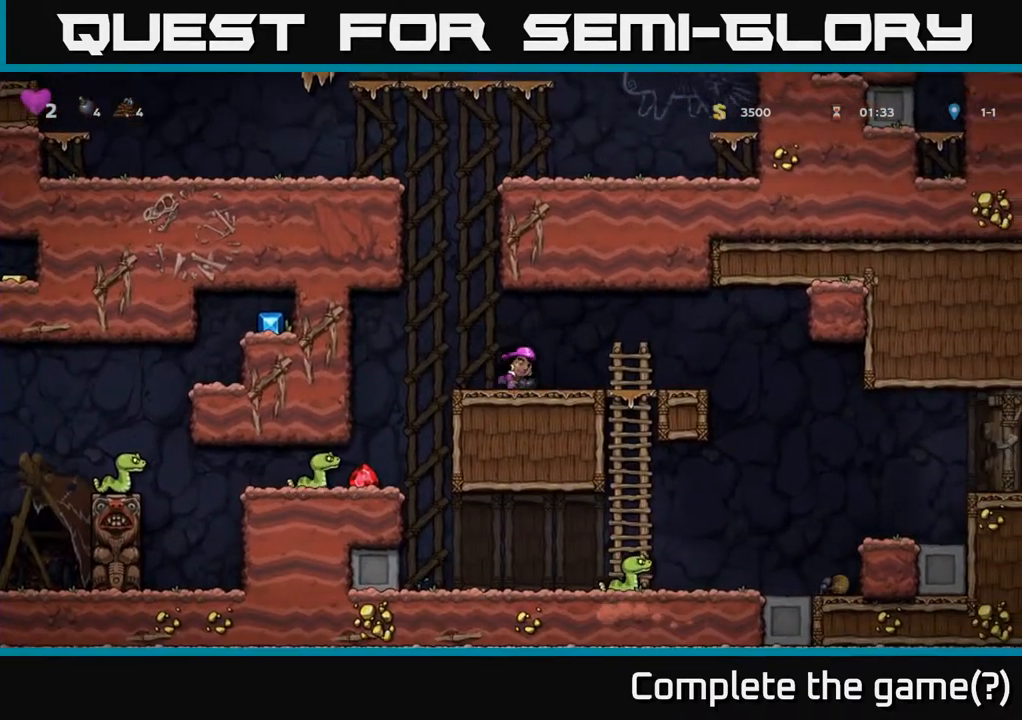
{"buttons": [], "left_stick": "center", "right_stick": "center", "events": [[17, "X", "down"], [133, "DPAD_DOWN", "up"], [150, "X", "up"], [233, "DPAD_LEFT", "down"], [283, "A", "down"], [333, "A", "up"], [483, "DPAD_LEFT", "up"]]}
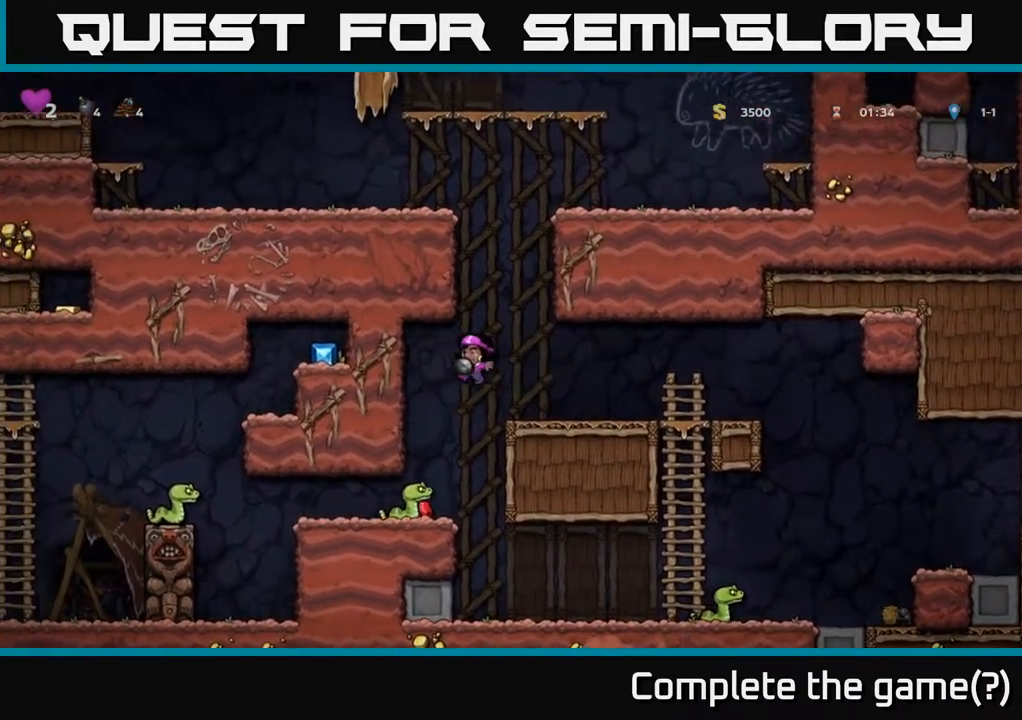
{"buttons": [], "left_stick": "center", "right_stick": "center", "events": []}
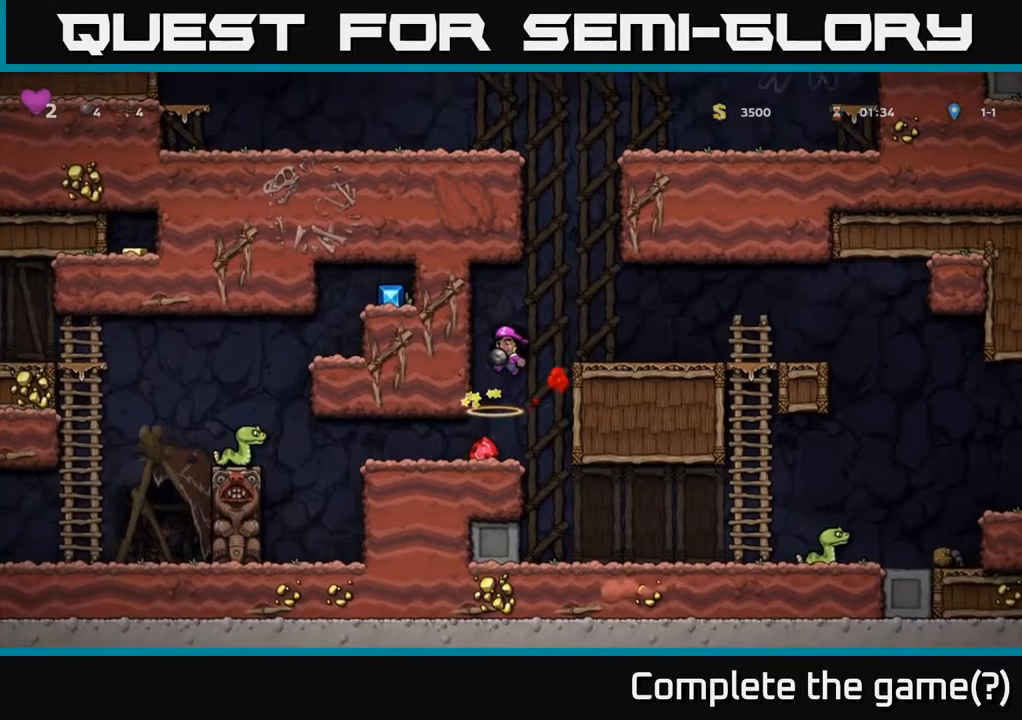
{"buttons": ["DPAD_LEFT"], "left_stick": "center", "right_stick": "center", "events": [[433, "DPAD_LEFT", "down"]]}
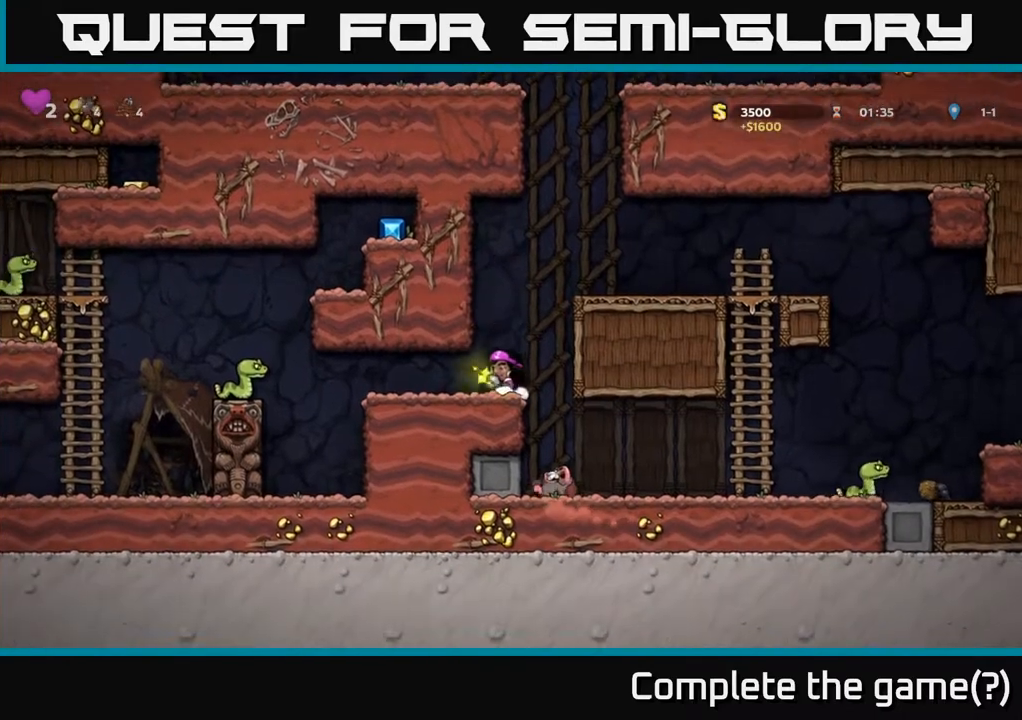
{"buttons": ["DPAD_DOWN"], "left_stick": "center", "right_stick": "center", "events": [[17, "DPAD_LEFT", "up"], [183, "DPAD_RIGHT", "down"], [267, "DPAD_RIGHT", "up"], [300, "A", "down"], [350, "A", "up"], [383, "DPAD_DOWN", "down"]]}
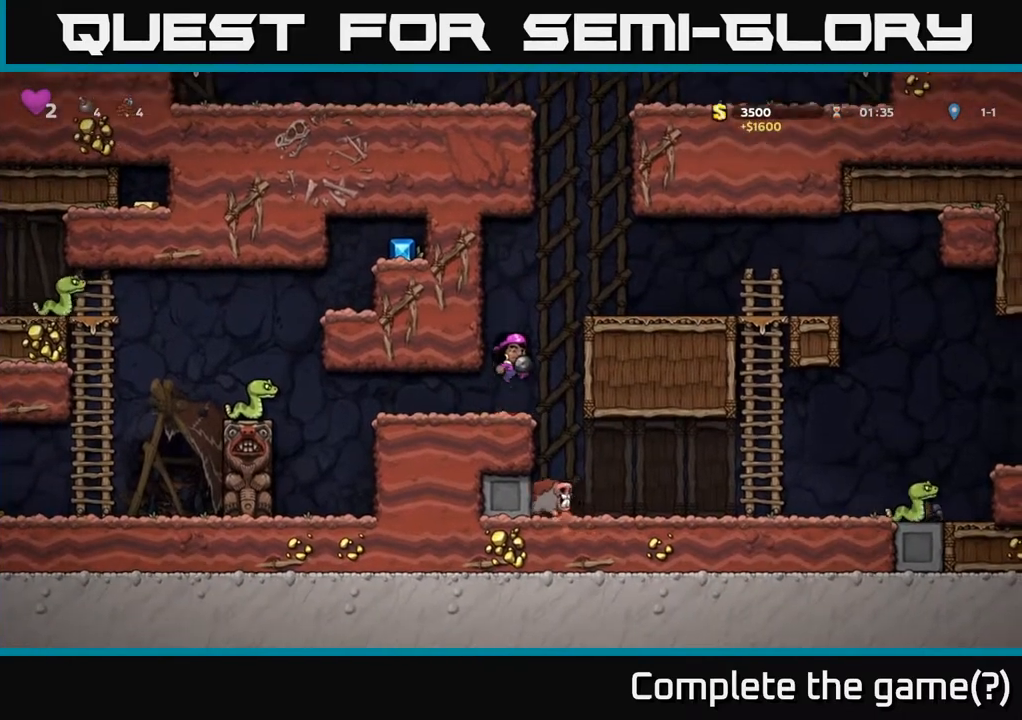
{"buttons": [], "left_stick": "center", "right_stick": "center", "events": [[50, "X", "down"], [117, "X", "up"], [267, "DPAD_DOWN", "up"]]}
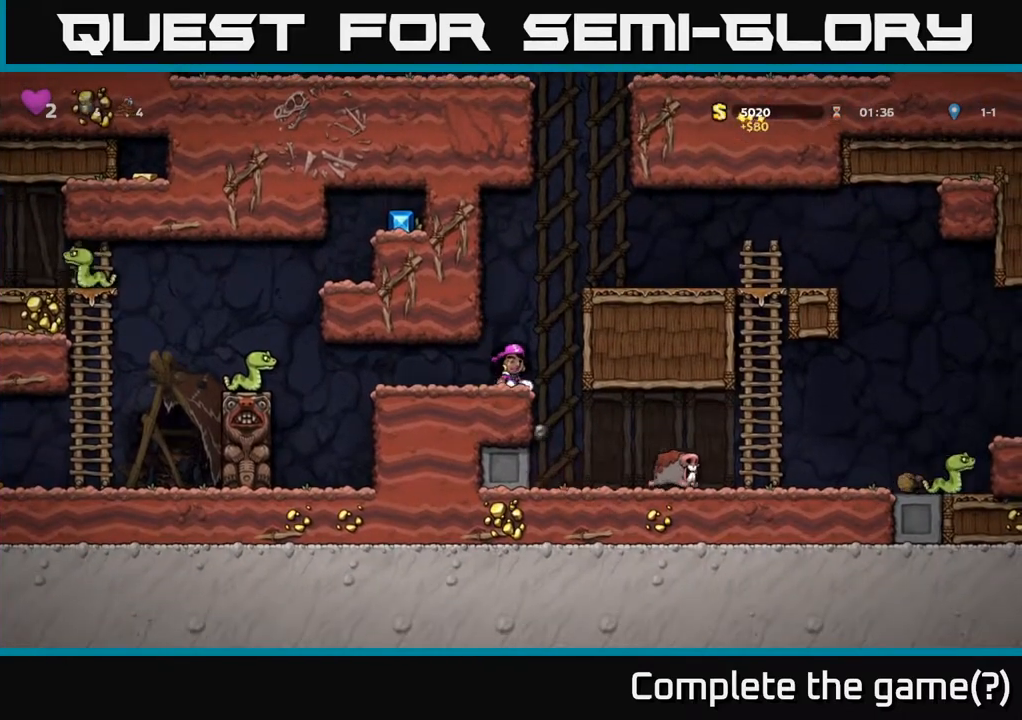
{"buttons": [], "left_stick": "center", "right_stick": "center", "events": [[150, "DPAD_RIGHT", "down"], [300, "DPAD_RIGHT", "up"]]}
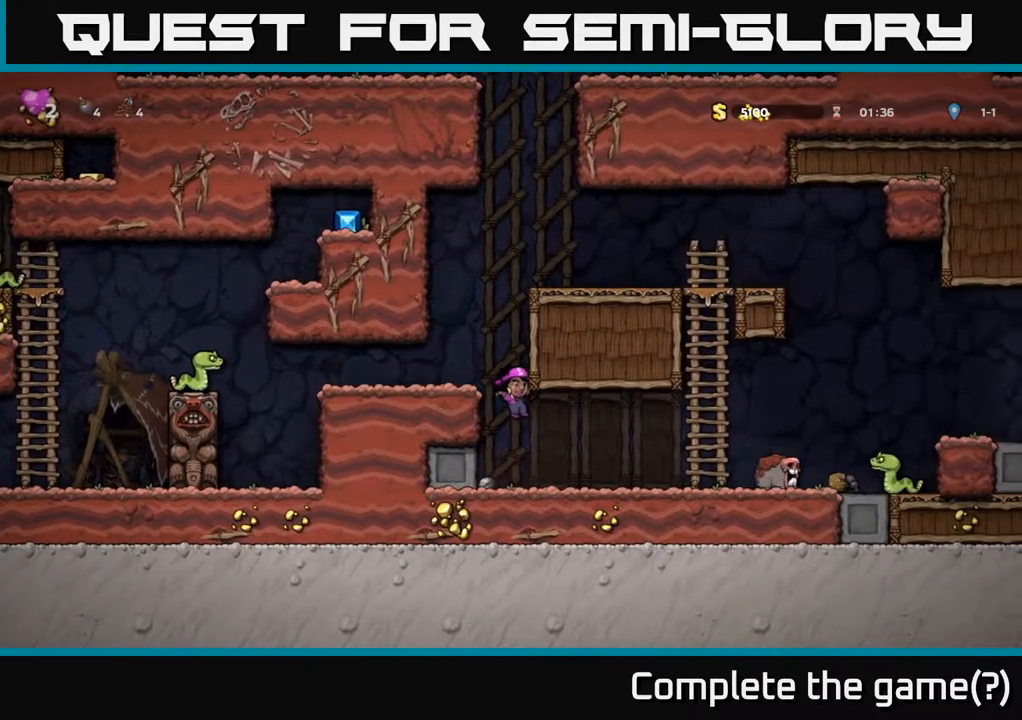
{"buttons": ["X", "DPAD_DOWN"], "left_stick": "center", "right_stick": "center", "events": [[100, "DPAD_DOWN", "down"], [217, "DPAD_LEFT", "down"], [250, "DPAD_DOWN", "up"], [333, "DPAD_DOWN", "down"], [350, "DPAD_LEFT", "up"], [450, "X", "down"]]}
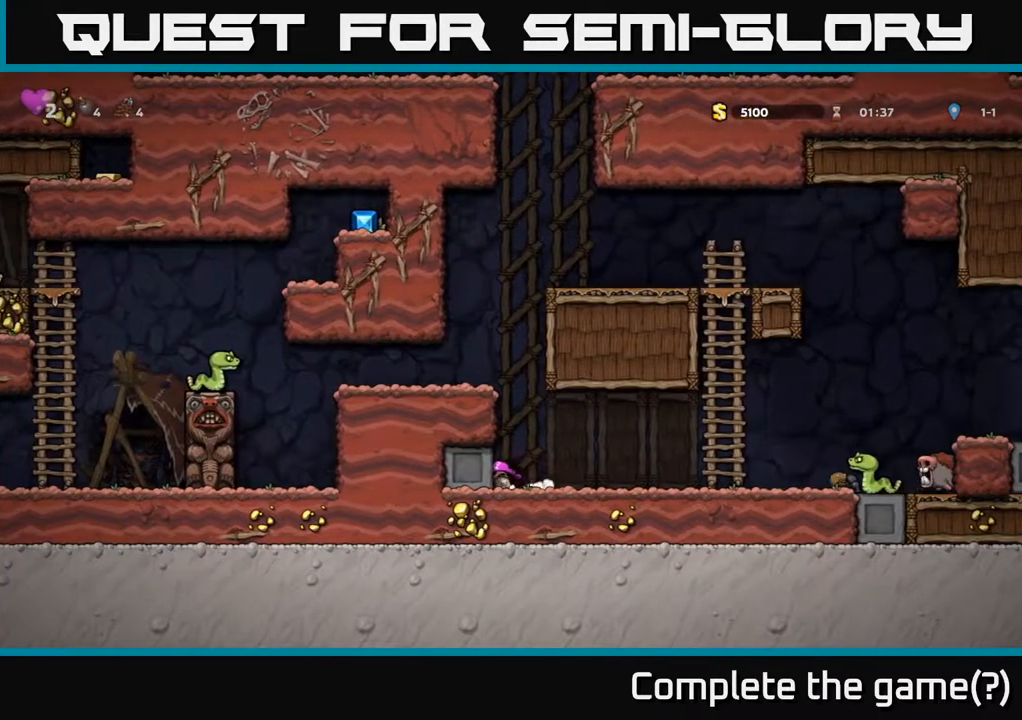
{"buttons": ["DPAD_LEFT"], "left_stick": "center", "right_stick": "center", "events": [[17, "DPAD_DOWN", "up"], [50, "X", "up"], [67, "DPAD_RIGHT", "down"], [167, "X", "down"], [217, "X", "up"], [283, "DPAD_RIGHT", "up"], [383, "DPAD_LEFT", "down"]]}
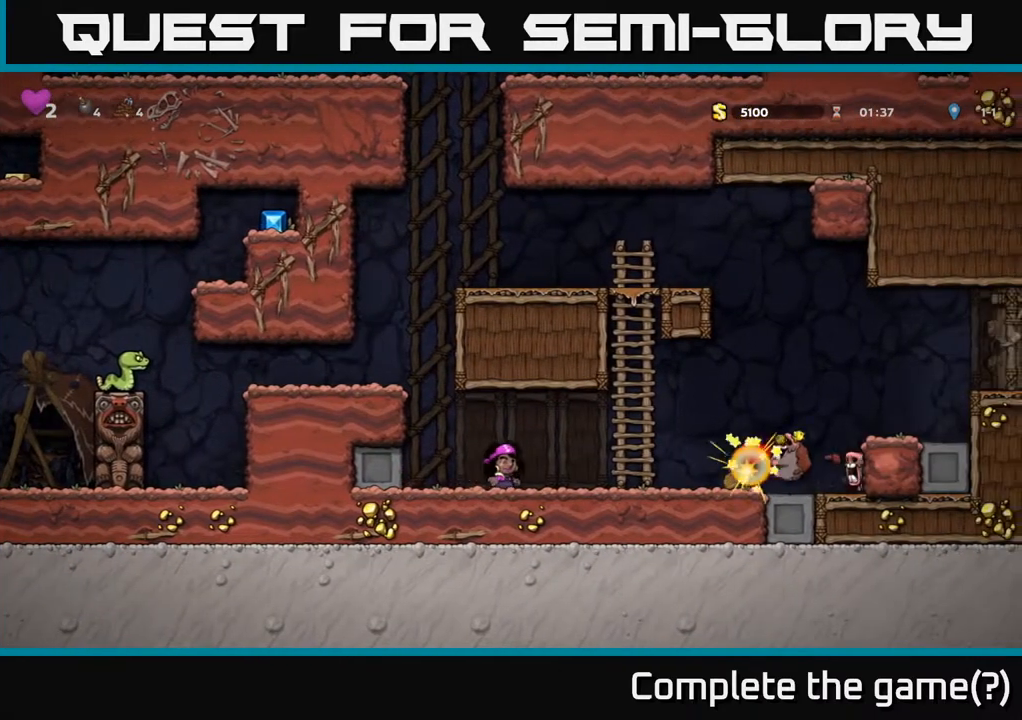
{"buttons": [], "left_stick": "center", "right_stick": "center", "events": [[100, "DPAD_LEFT", "up"]]}